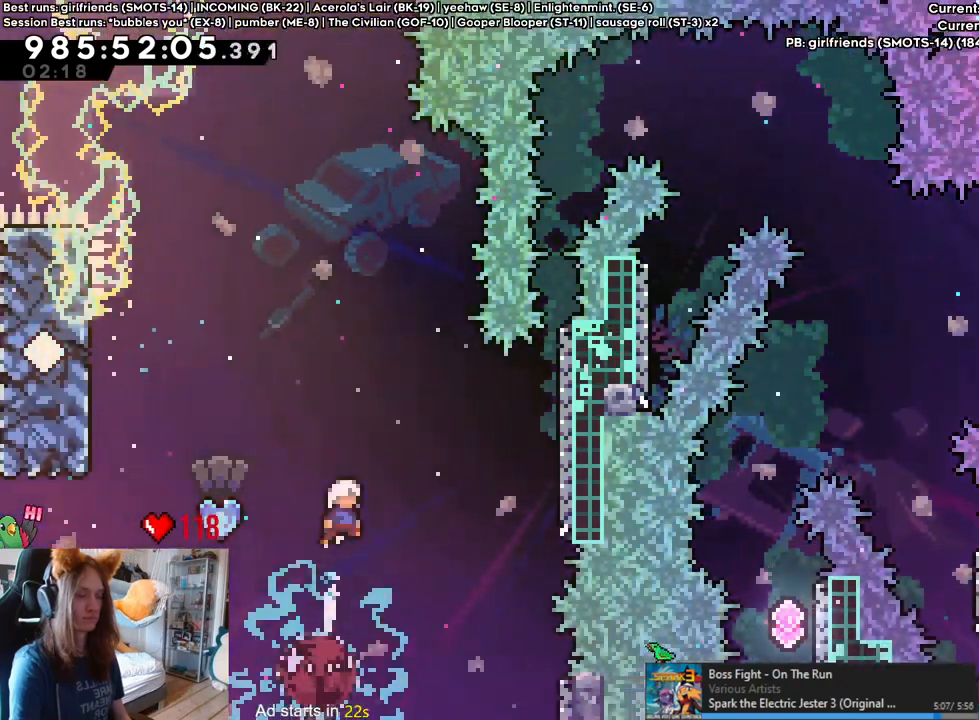
Gameplay with a controller (Nintendo layout); each line is a JSON object with the inputs held at the frame after it (dt_ms = milliseconds from this image to that frame). "events" lists button and stick changes between this image and that frame as [ms after this image, input, new state], when the widget could be followed in between. Not read: B L1 L3 R1 R3.
{"dt_ms": 500, "buttons": [], "left_stick": "center", "right_stick": "center", "events": [[117, "left_stick", "up-left"], [367, "left_stick", "center"]]}
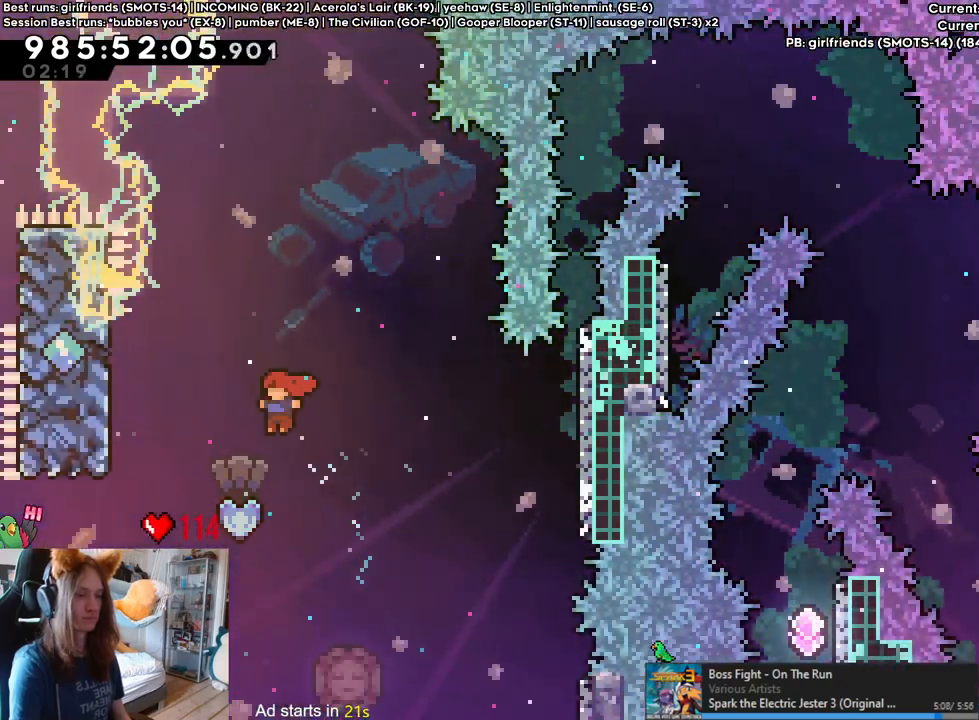
{"dt_ms": 500, "buttons": [], "left_stick": "left", "right_stick": "center", "events": [[133, "left_stick", "up-left"], [217, "Y", "down"], [333, "Y", "up"], [417, "left_stick", "left"]]}
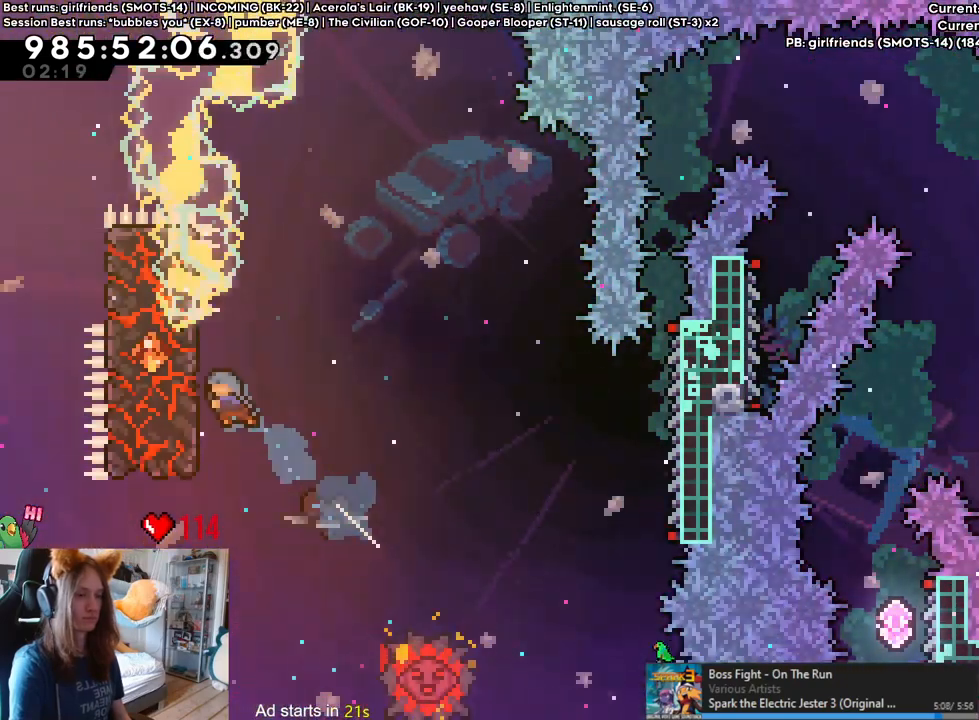
{"dt_ms": 500, "buttons": [], "left_stick": "left", "right_stick": "center", "events": [[350, "DPAD_LEFT", "down"], [450, "DPAD_LEFT", "up"]]}
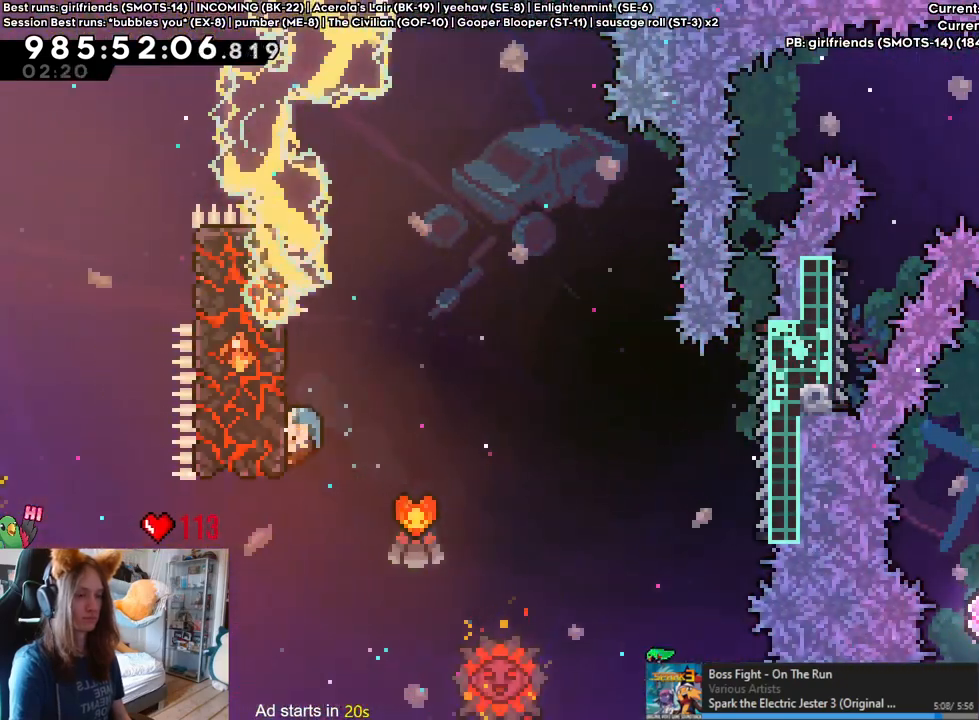
{"dt_ms": 500, "buttons": [], "left_stick": "right", "right_stick": "center", "events": [[150, "left_stick", "center"], [250, "left_stick", "right"], [383, "left_stick", "center"], [433, "left_stick", "right"]]}
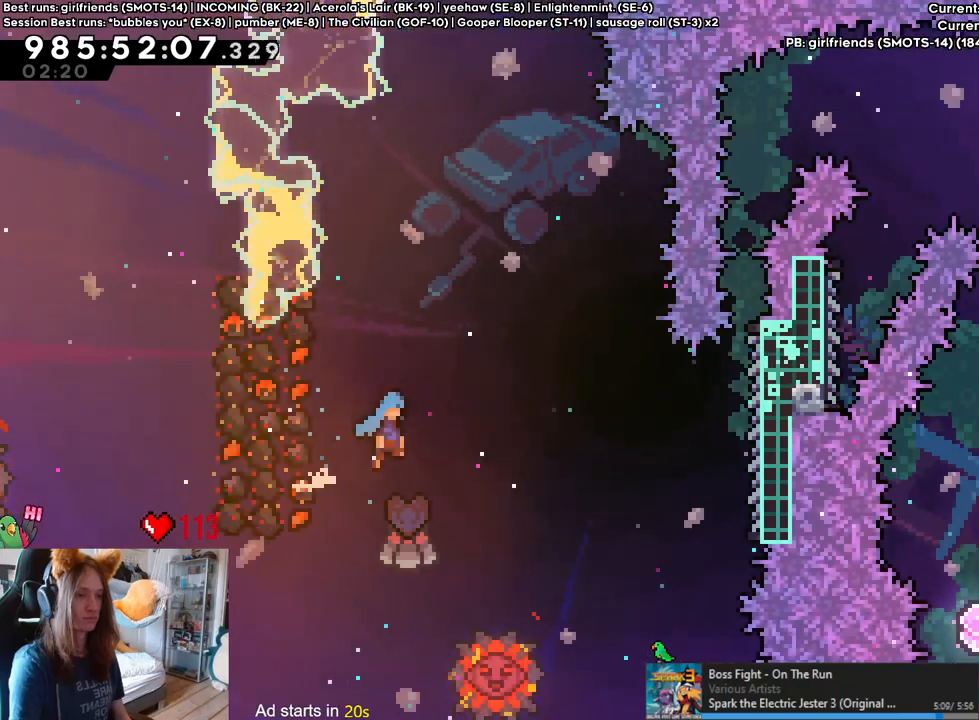
{"dt_ms": 500, "buttons": [], "left_stick": "right", "right_stick": "center", "events": [[317, "left_stick", "center"], [483, "left_stick", "right"]]}
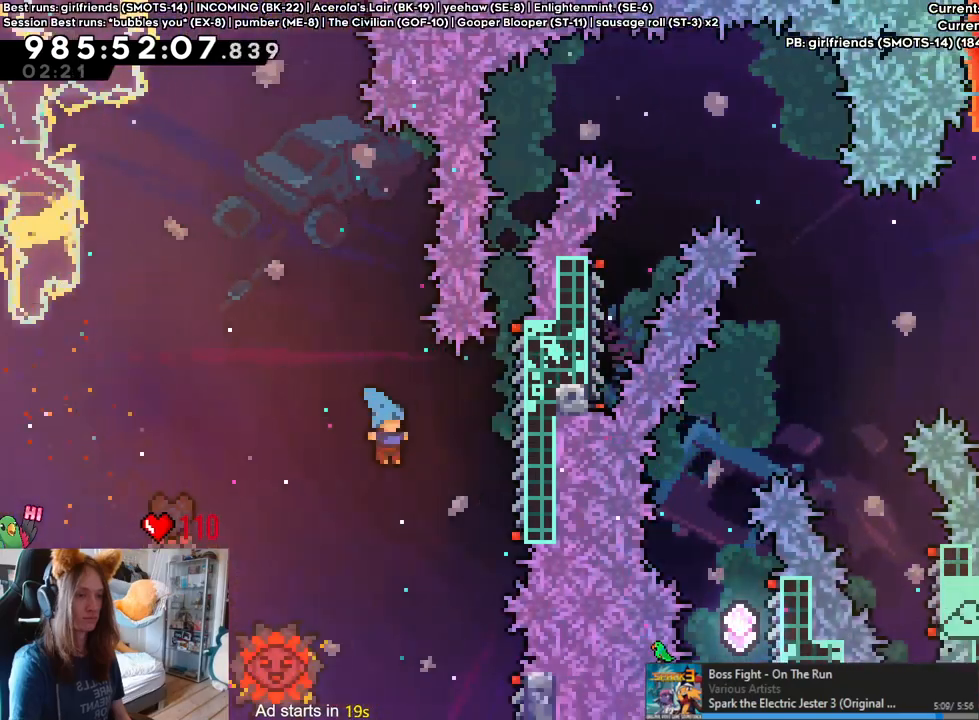
{"dt_ms": 500, "buttons": [], "left_stick": "right", "right_stick": "center"}
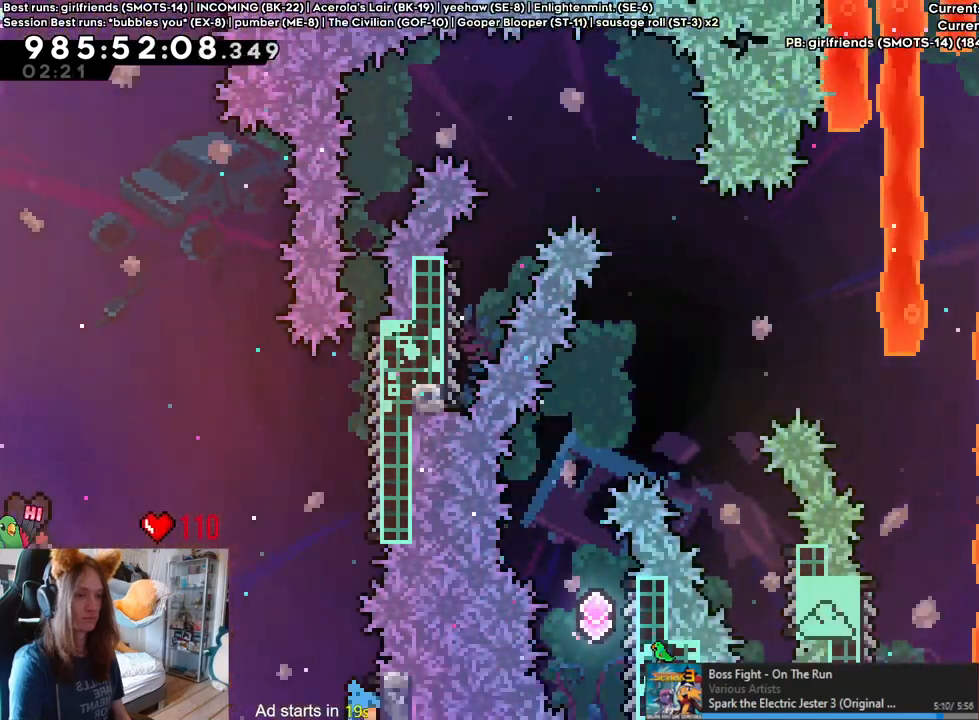
{"dt_ms": 500, "buttons": [], "left_stick": "right", "right_stick": "center", "events": [[133, "left_stick", "center"], [433, "left_stick", "right"]]}
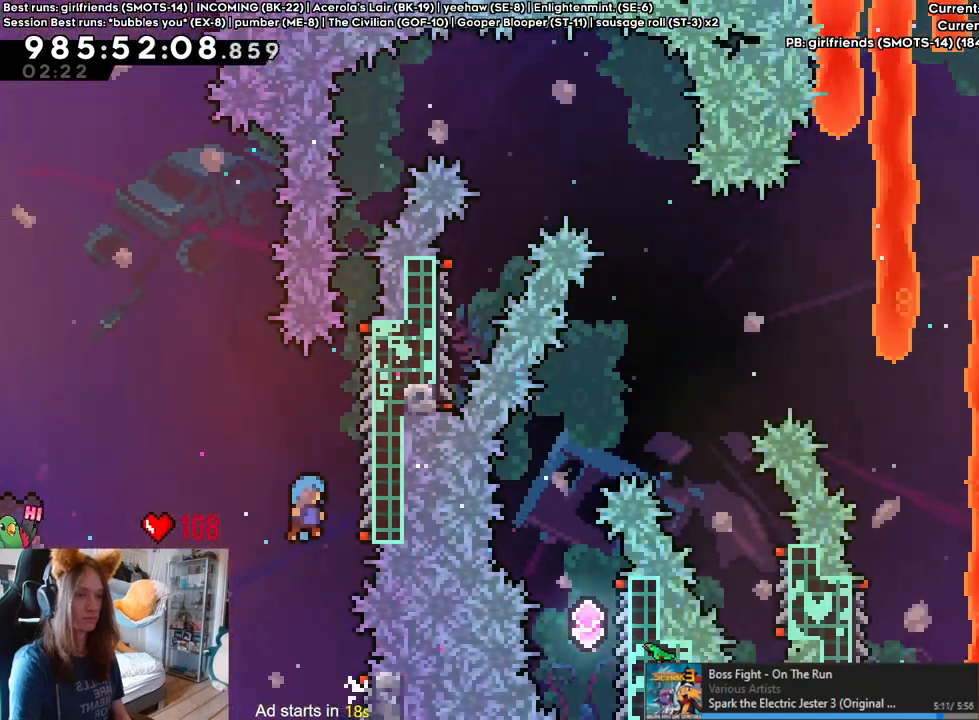
{"dt_ms": 500, "buttons": [], "left_stick": "center", "right_stick": "center", "events": [[217, "left_stick", "center"]]}
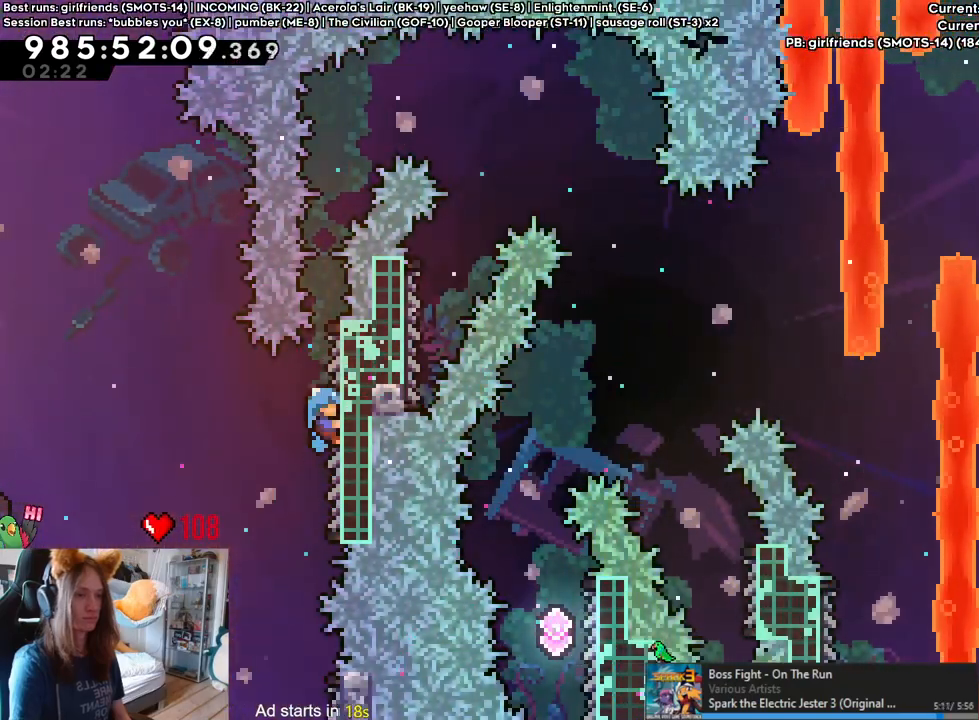
{"dt_ms": 500, "buttons": [], "left_stick": "right", "right_stick": "center", "events": [[250, "left_stick", "right"]]}
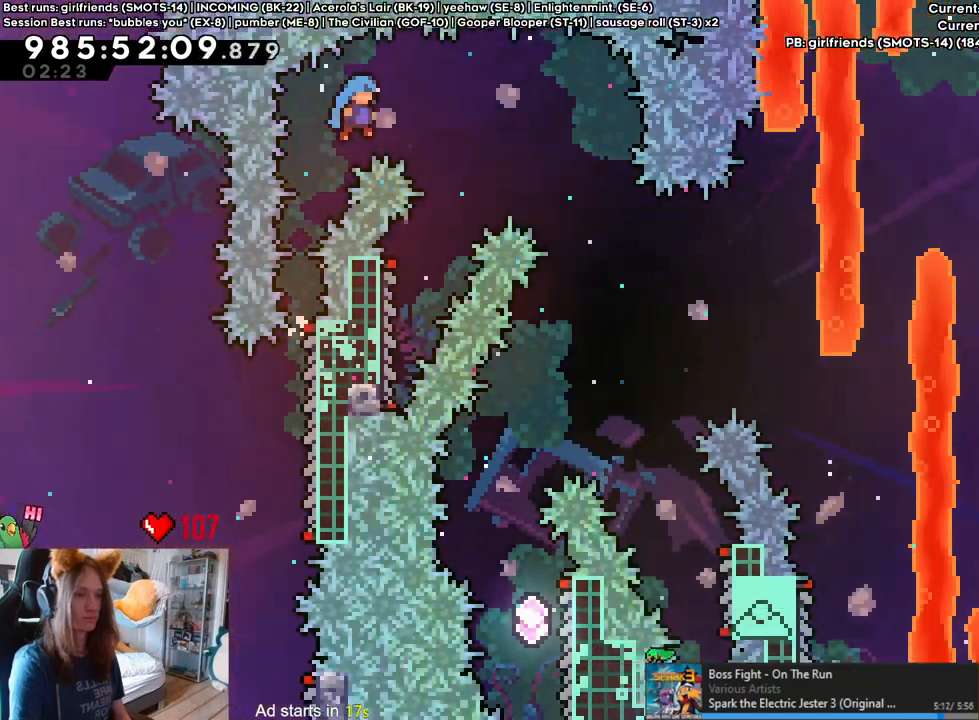
{"dt_ms": 500, "buttons": [], "left_stick": "left", "right_stick": "center", "events": [[150, "left_stick", "center"], [317, "left_stick", "left"]]}
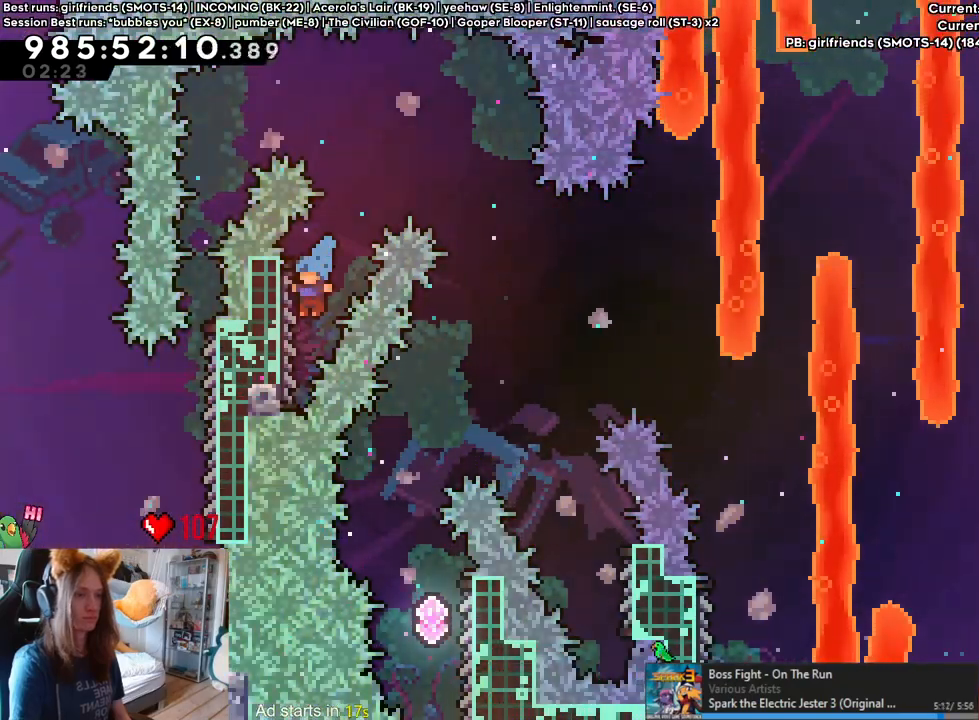
{"dt_ms": 500, "buttons": [], "left_stick": "right", "right_stick": "center", "events": [[233, "left_stick", "right"]]}
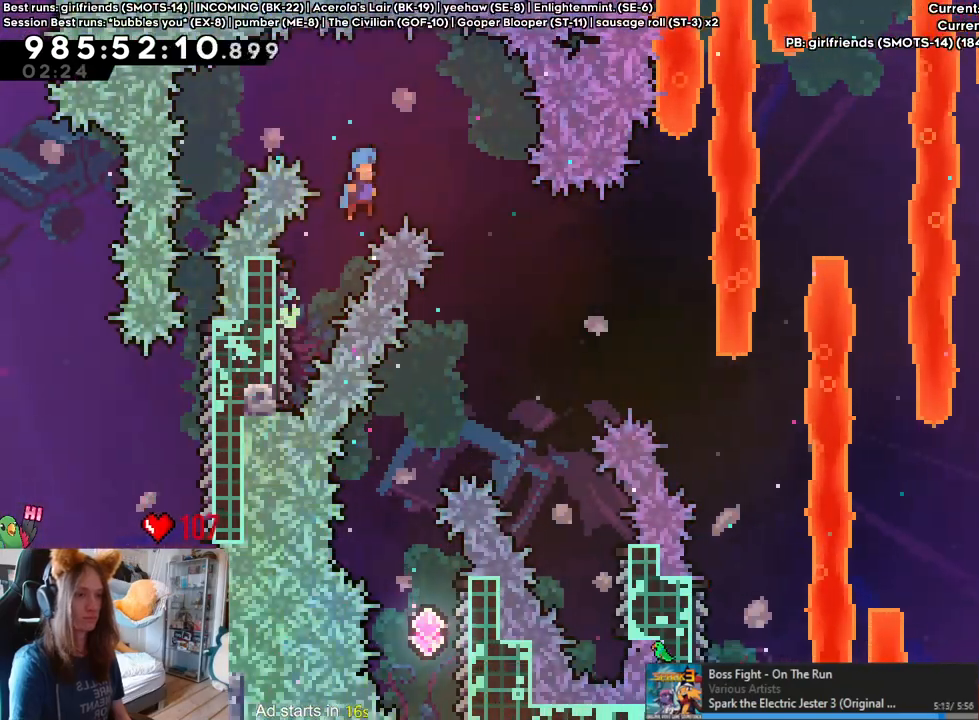
{"dt_ms": 500, "buttons": [], "left_stick": "left", "right_stick": "center", "events": [[267, "left_stick", "center"], [450, "left_stick", "up-left"], [500, "left_stick", "left"]]}
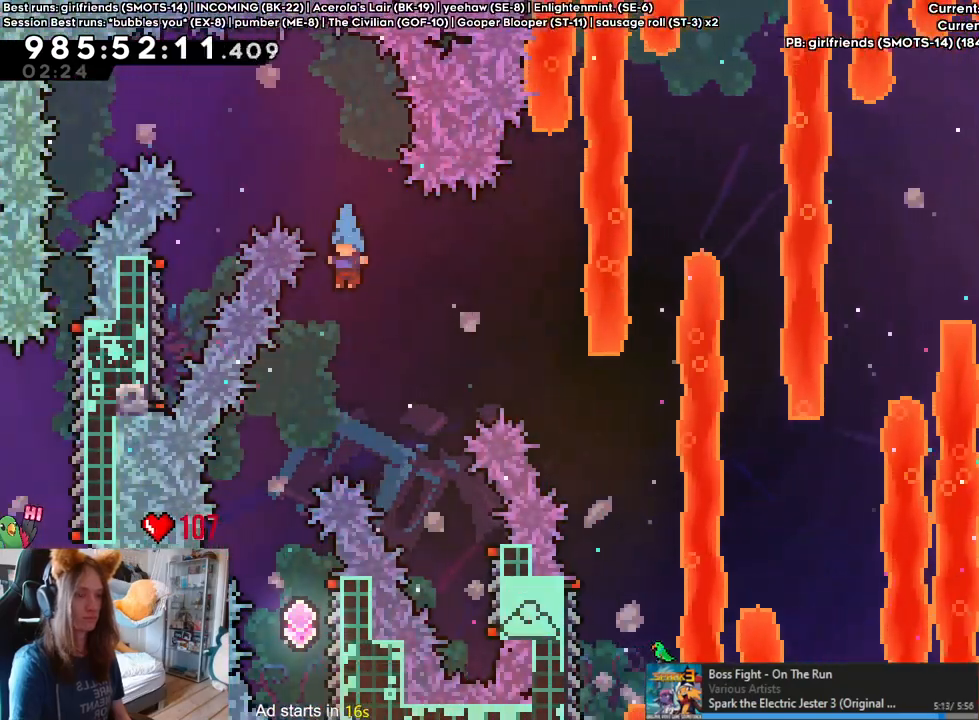
{"dt_ms": 500, "buttons": [], "left_stick": "right", "right_stick": "center", "events": [[150, "left_stick", "center"], [417, "left_stick", "right"]]}
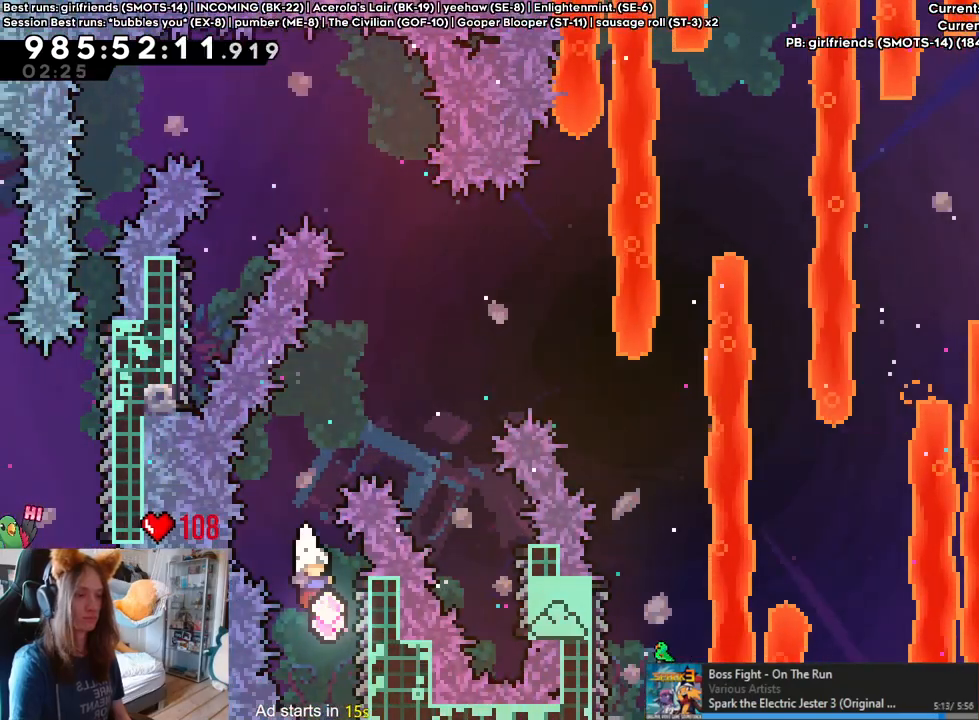
{"dt_ms": 500, "buttons": [], "left_stick": "center", "right_stick": "center", "events": [[333, "left_stick", "center"]]}
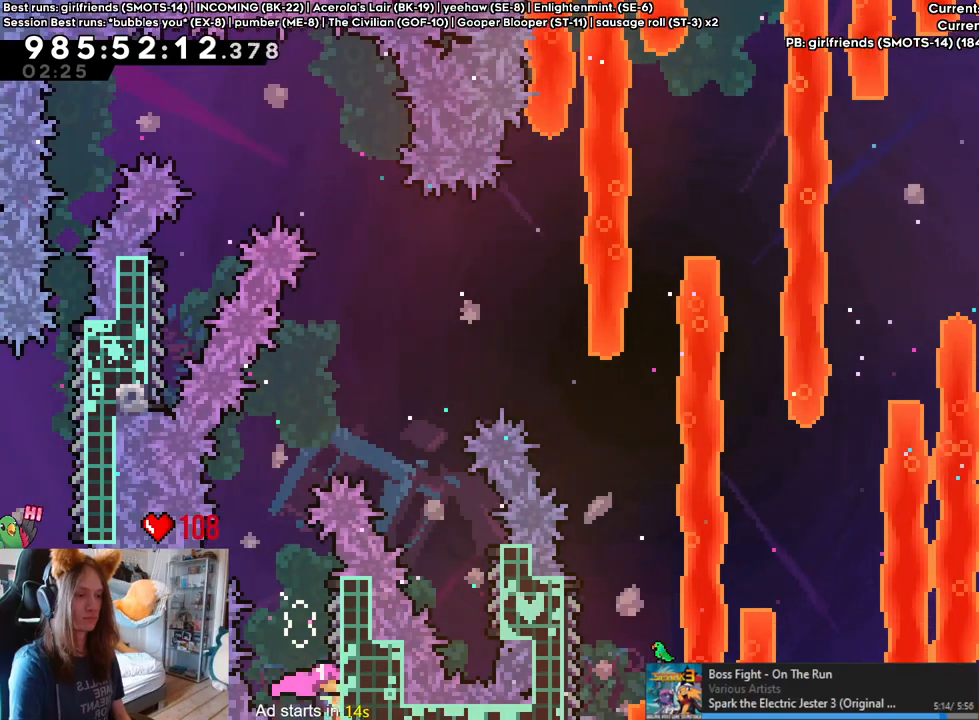
{"dt_ms": 500, "buttons": [], "left_stick": "right", "right_stick": "center", "events": [[217, "L2", "down"], [267, "L2", "up"], [300, "left_stick", "right"]]}
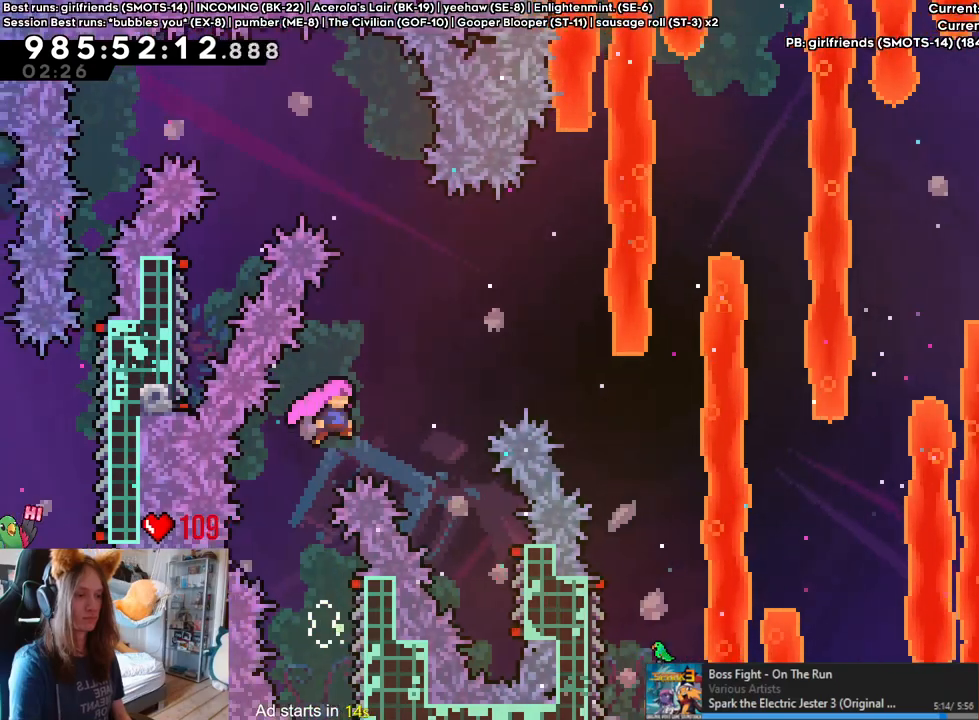
{"dt_ms": 500, "buttons": [], "left_stick": "right", "right_stick": "center", "events": []}
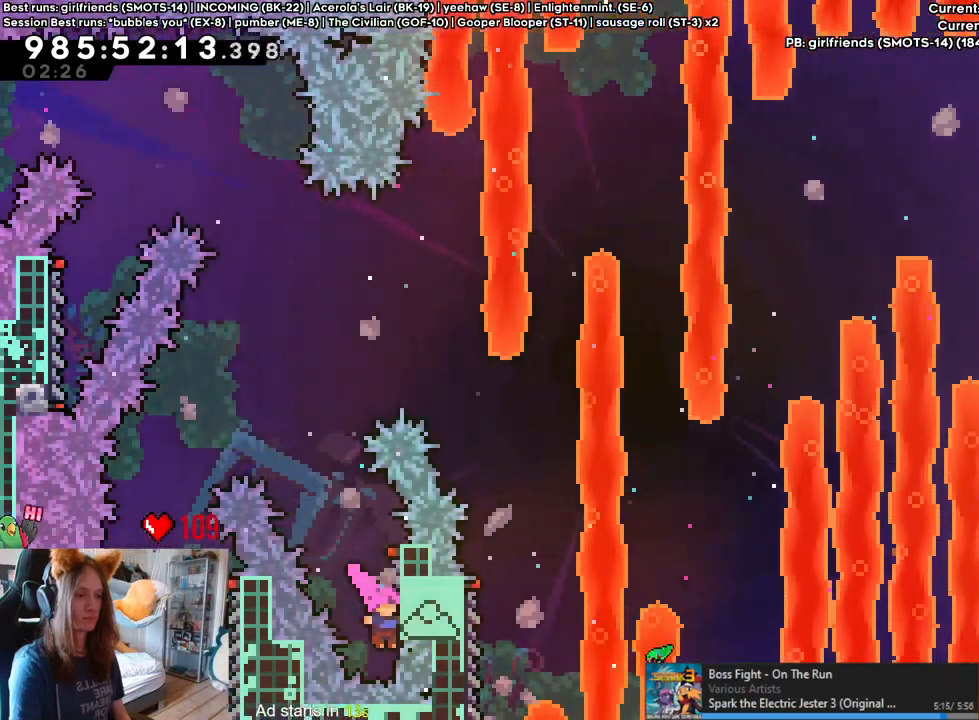
{"dt_ms": 500, "buttons": [], "left_stick": "right", "right_stick": "center", "events": [[150, "left_stick", "center"], [450, "left_stick", "right"]]}
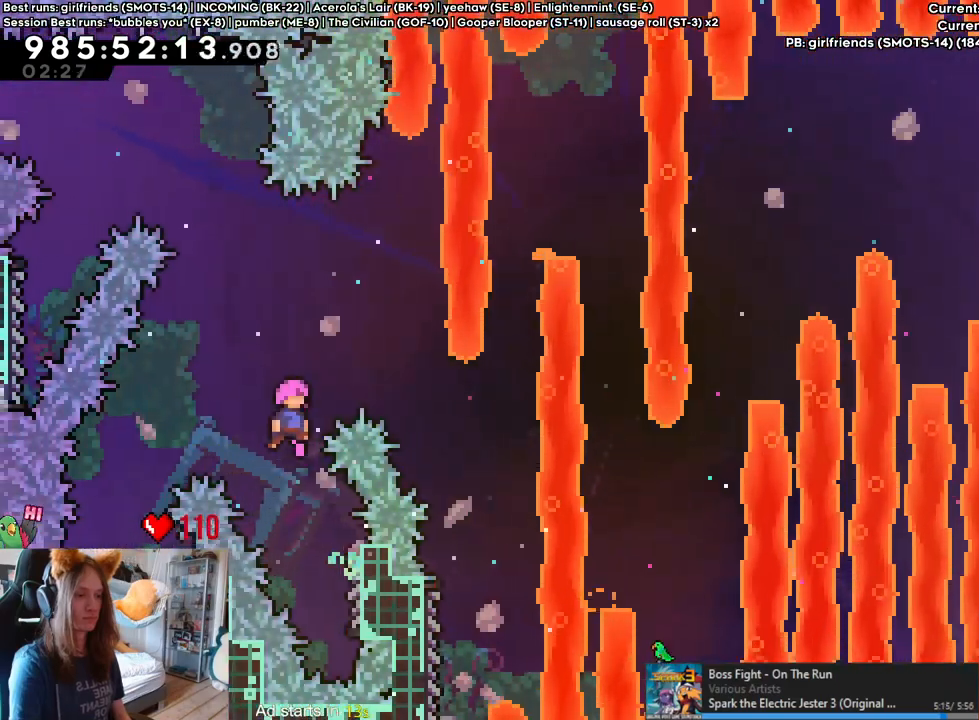
{"dt_ms": 1000, "buttons": [], "left_stick": "left", "right_stick": "center", "events": [[500, "left_stick", "center"], [683, "left_stick", "left"]]}
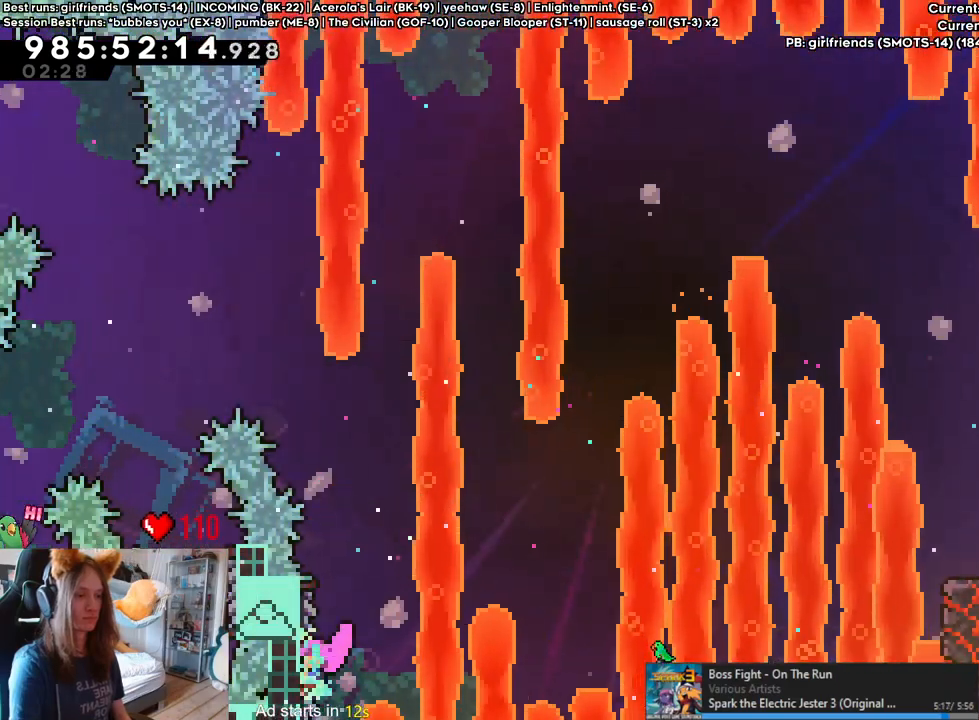
{"dt_ms": 500, "buttons": [], "left_stick": "center", "right_stick": "center", "events": [[67, "left_stick", "center"]]}
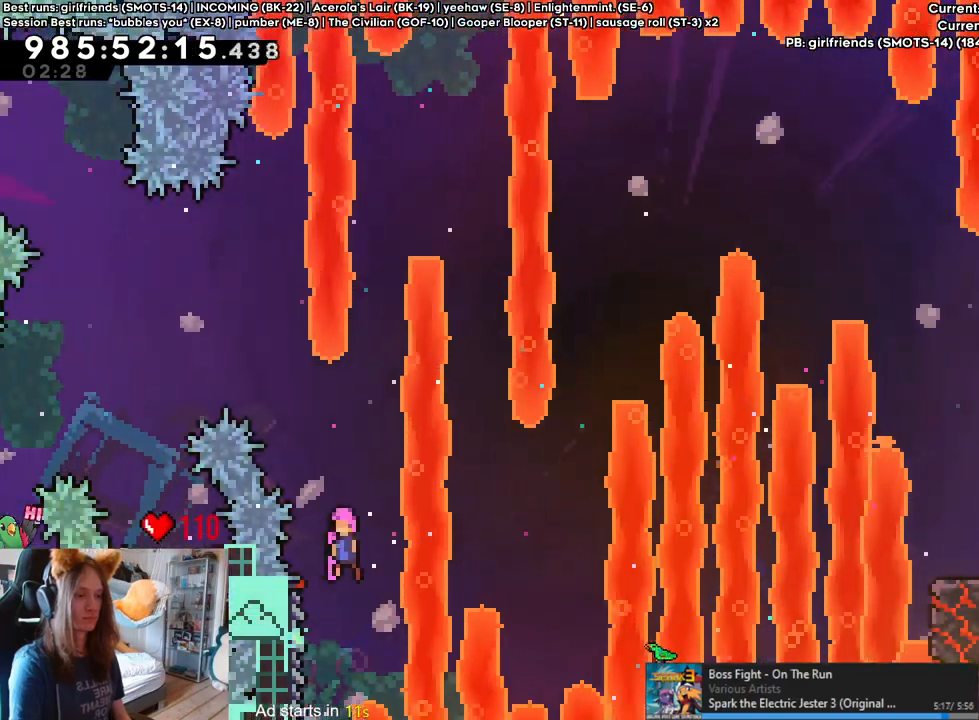
{"dt_ms": 500, "buttons": [], "left_stick": "up", "right_stick": "center", "events": [[83, "left_stick", "up"], [200, "Y", "down"], [350, "Y", "up"]]}
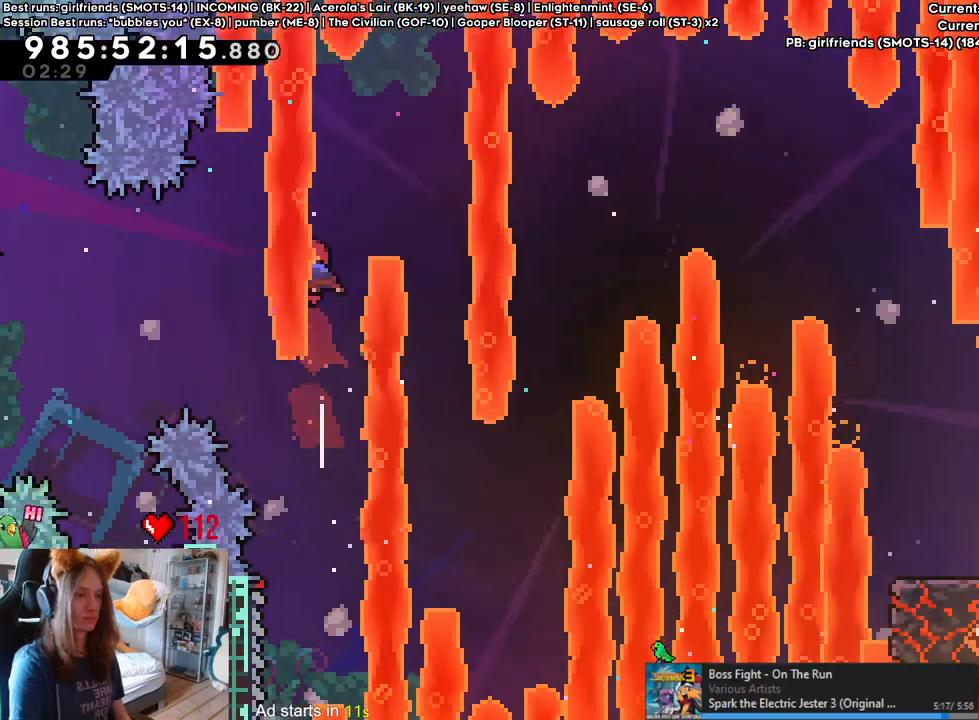
{"dt_ms": 500, "buttons": [], "left_stick": "up", "right_stick": "center", "events": []}
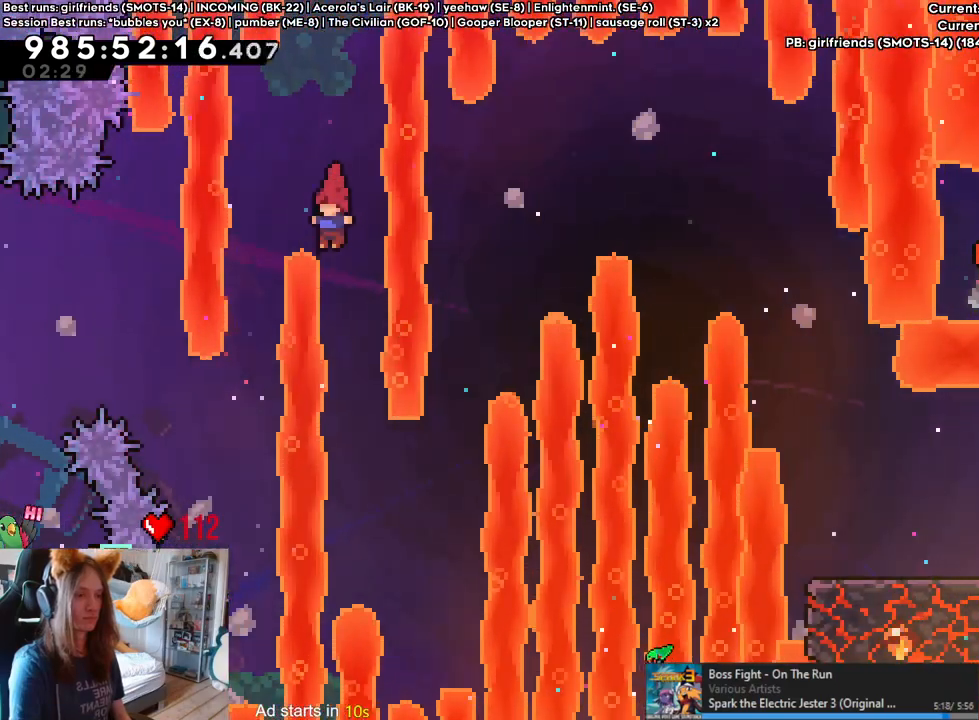
{"dt_ms": 500, "buttons": [], "left_stick": "up", "right_stick": "center", "events": []}
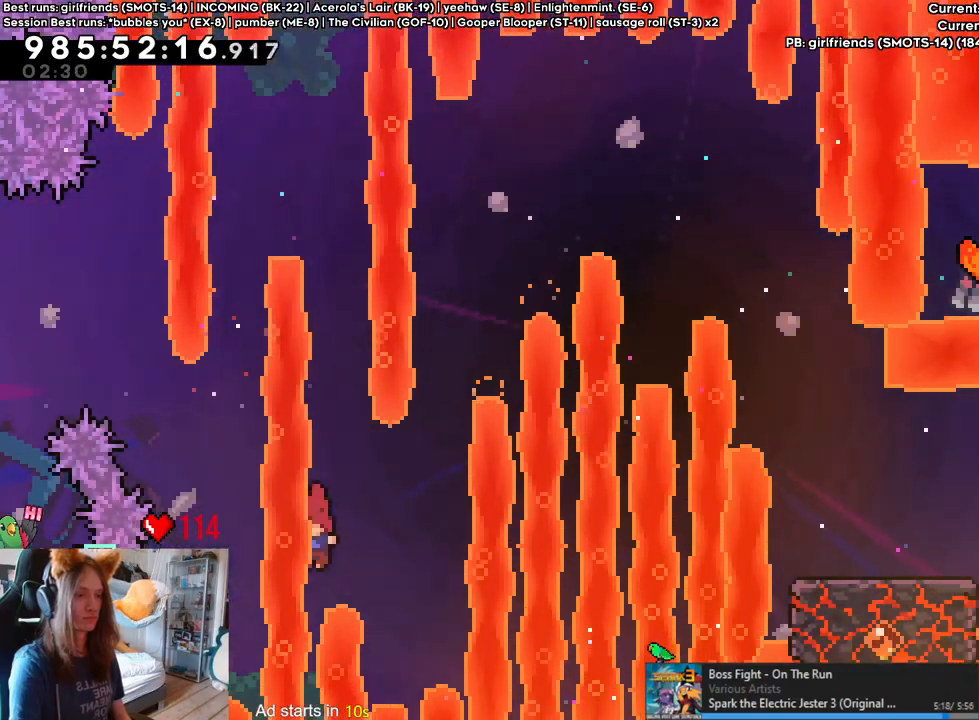
{"dt_ms": 500, "buttons": [], "left_stick": "up", "right_stick": "center"}
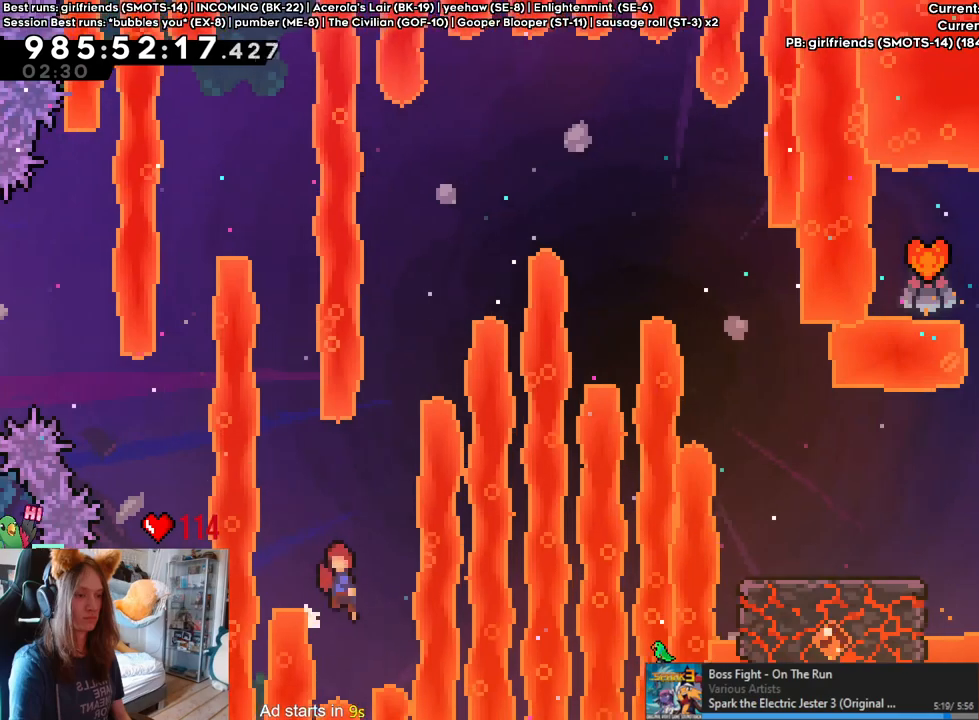
{"dt_ms": 500, "buttons": [], "left_stick": "up", "right_stick": "center", "events": [[217, "Y", "down"], [350, "Y", "up"]]}
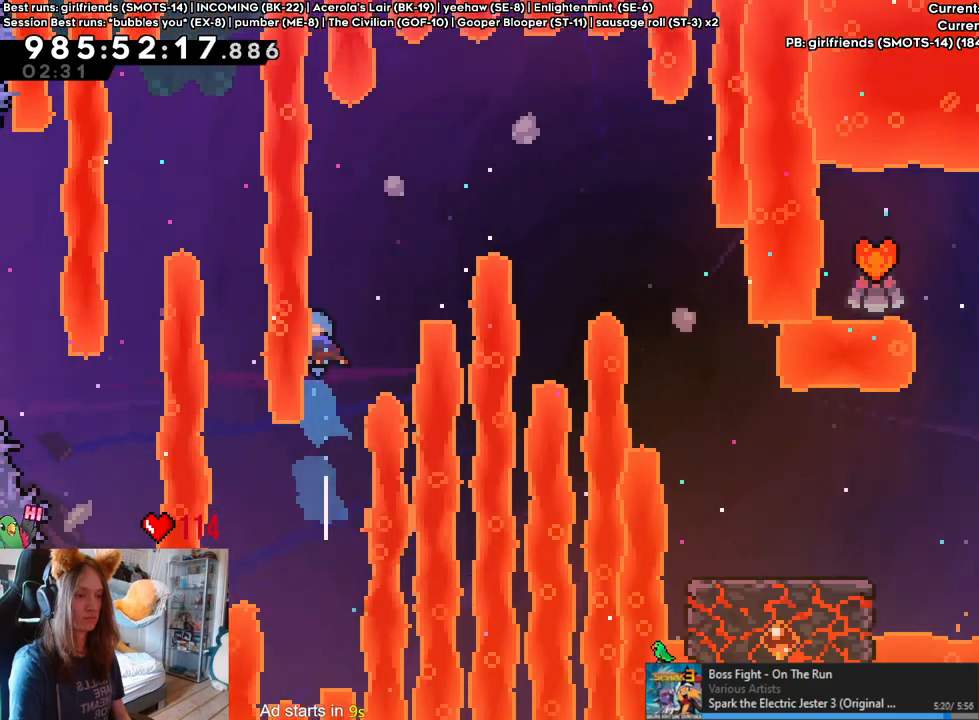
{"dt_ms": 500, "buttons": ["L2"], "left_stick": "right", "right_stick": "center", "events": [[33, "left_stick", "right"], [50, "L2", "down"]]}
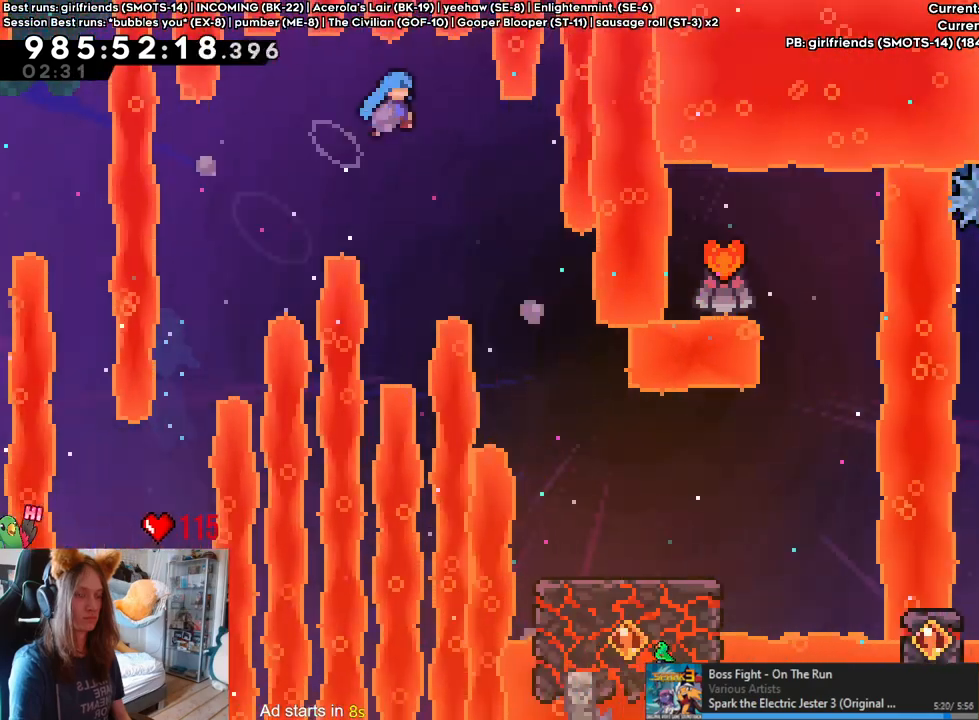
{"dt_ms": 500, "buttons": ["L2"], "left_stick": "right", "right_stick": "center", "events": []}